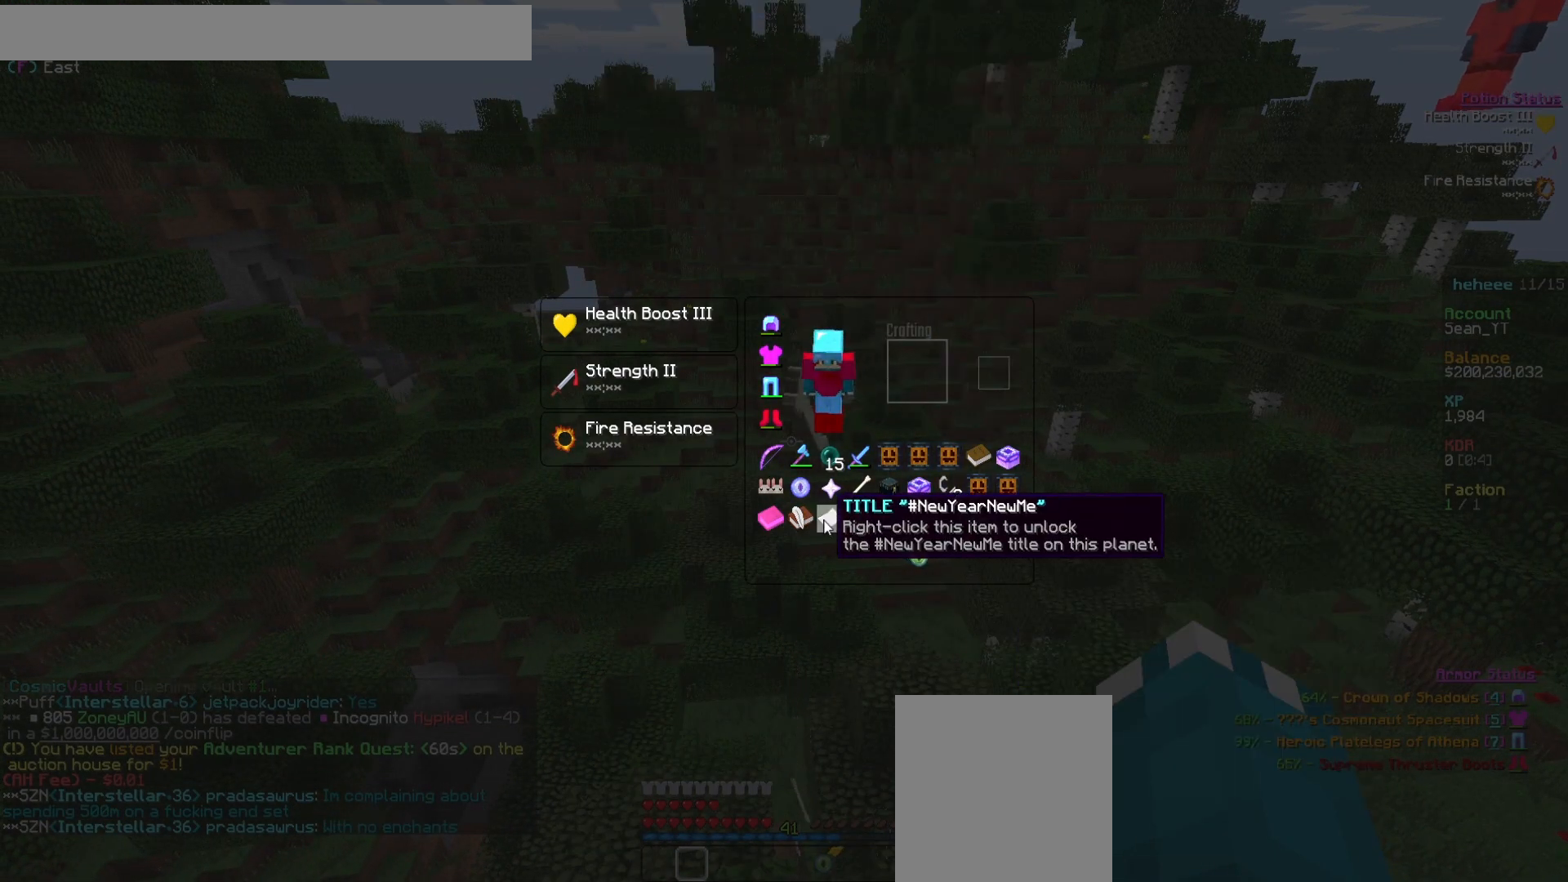
Gameplay with keyboard and mouse; each line is a JSON object with the keys and mouse buttons held at the frame after it. "events" lists presses ("down") and releases ("up") of "a", "d", "s", "w", "mouse_left" and "mouse_right" between this image and that frame as [ms after this image, input, new state], when the widget could be followed in between. "mouse_left", "mouse_right" = the "left", "right" buttons of the "mouse" list. No other keys are recorded. Fast repeated clicks can show as one long hold. Mouse movement is not recorded.
{"keys": [], "mouse": [], "events": []}
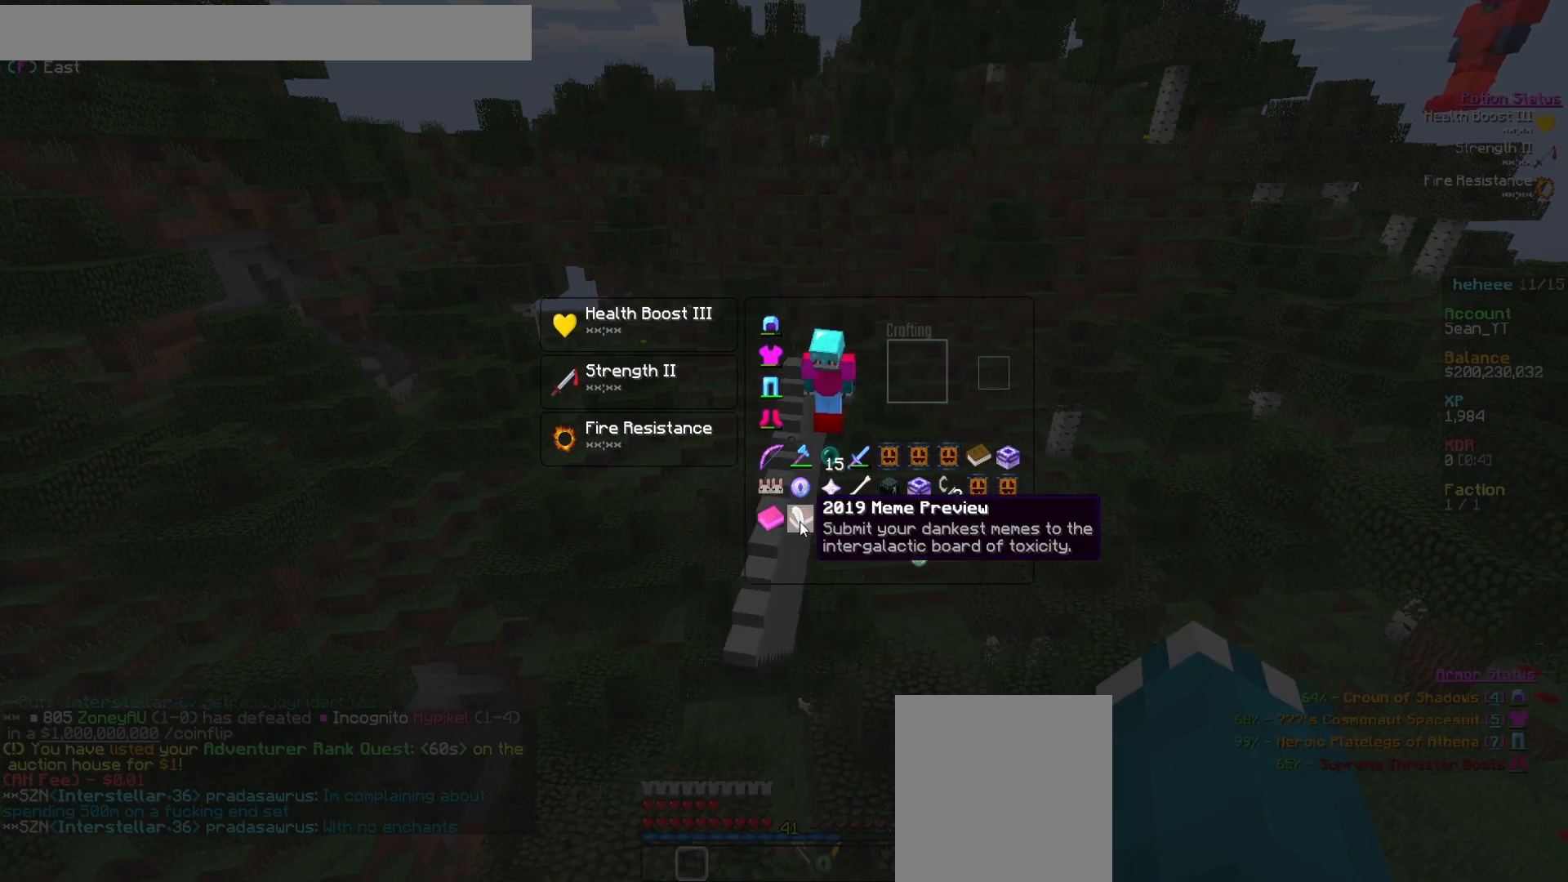
{"keys": [], "mouse": [], "events": []}
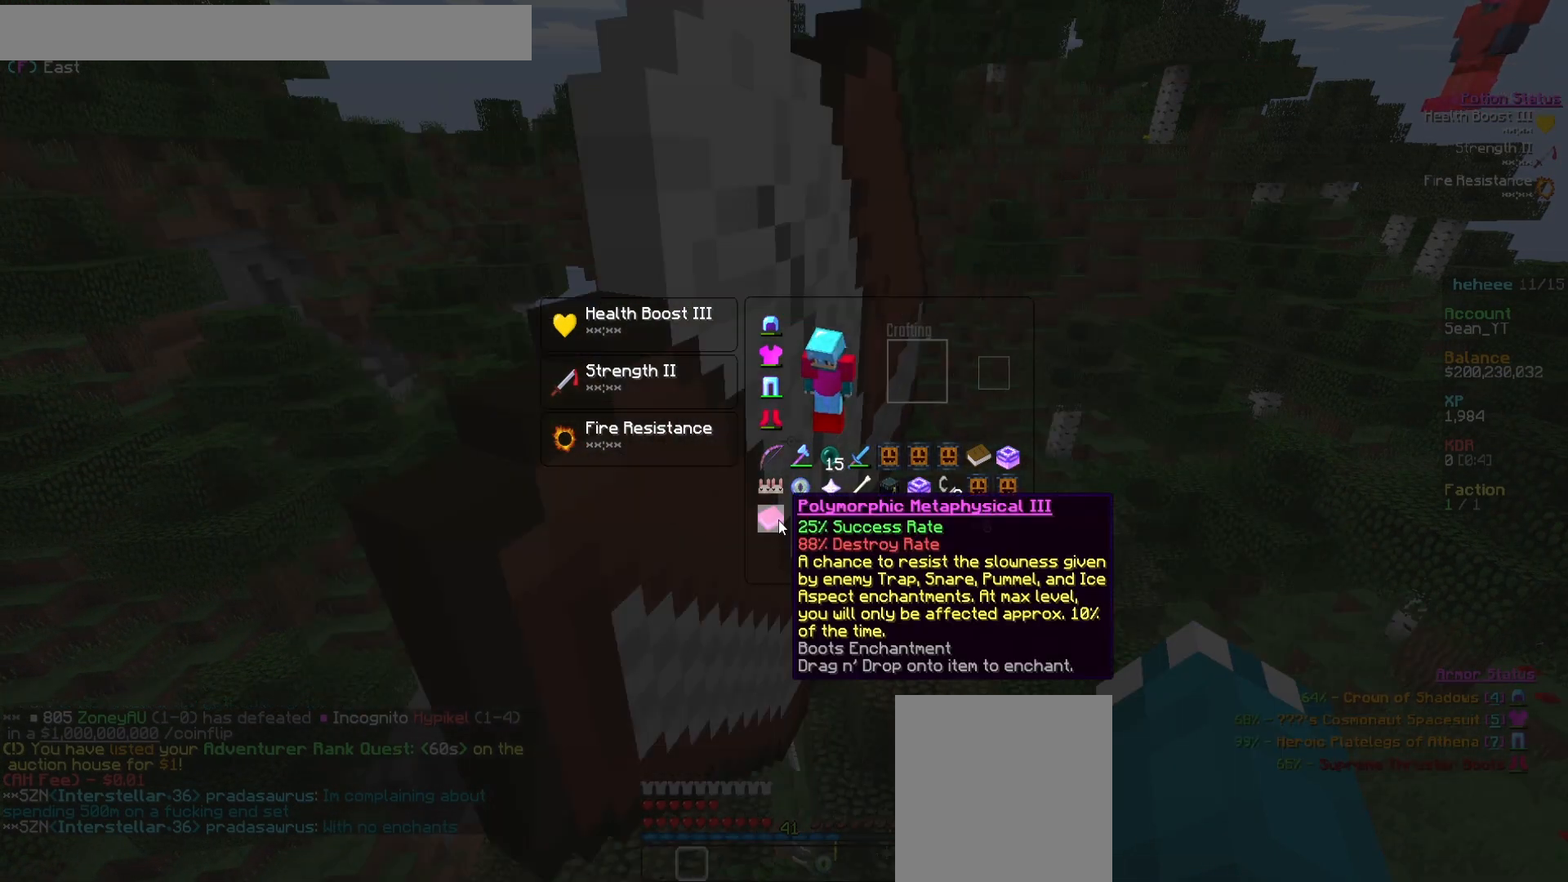
{"keys": [], "mouse": [], "events": []}
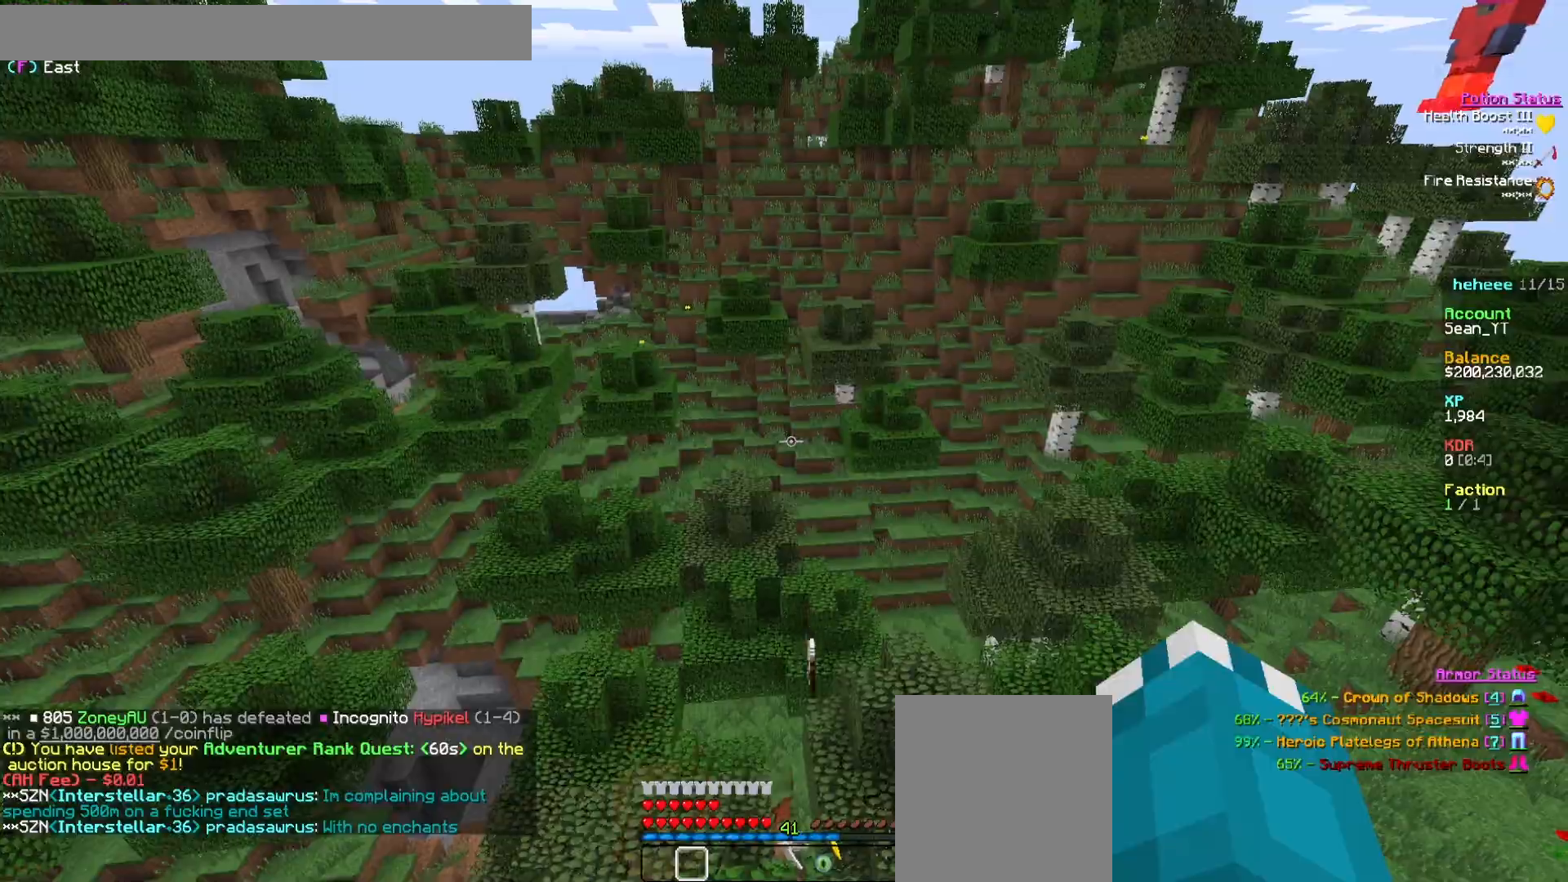
{"keys": [], "mouse": []}
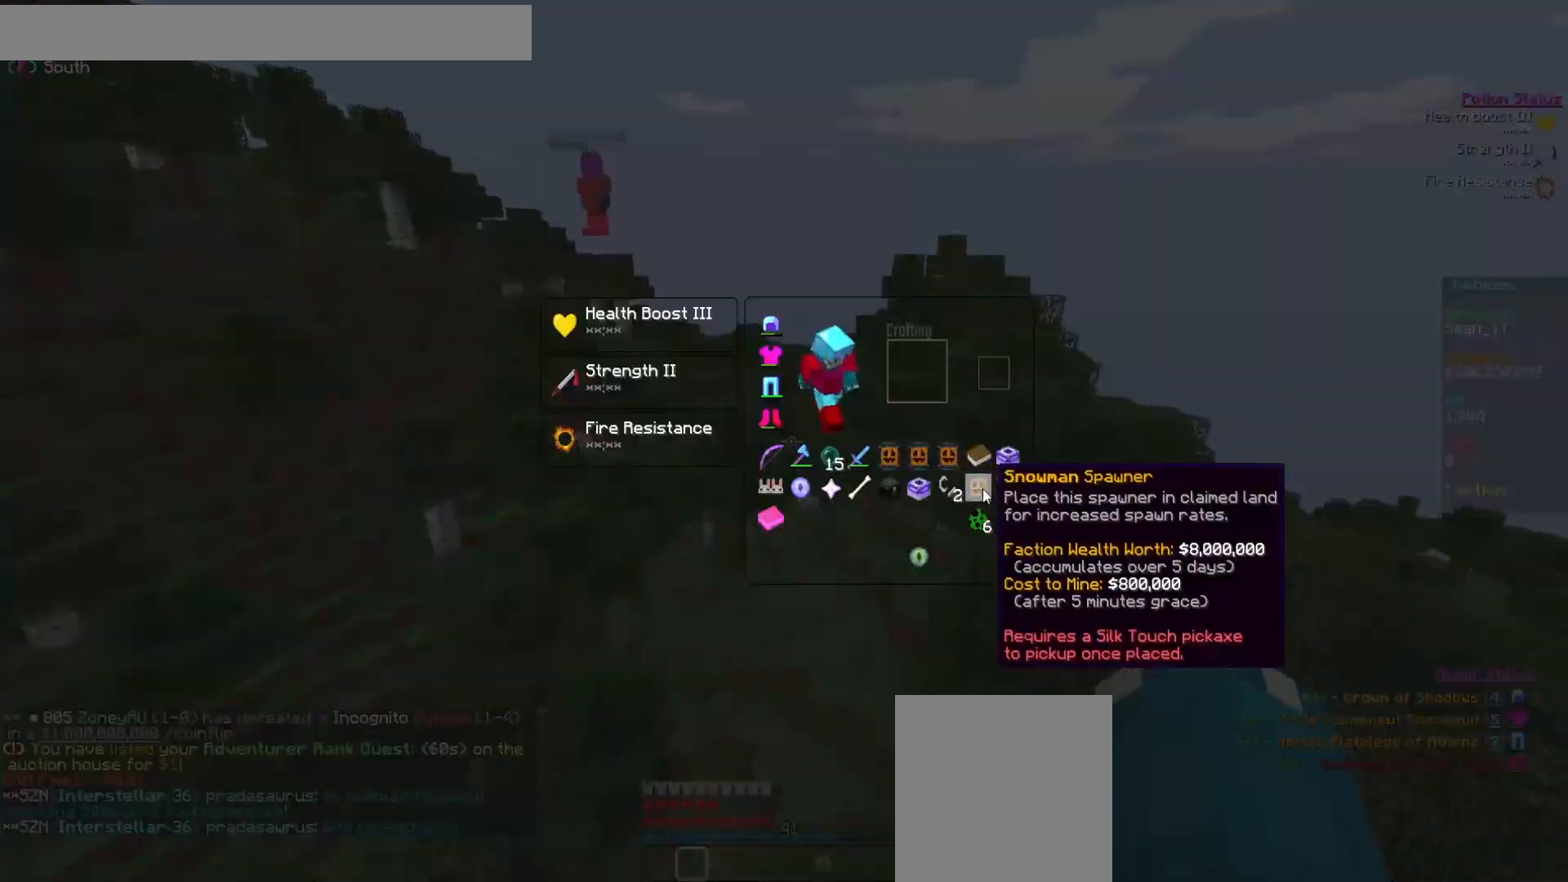
{"keys": ["w"], "mouse": [], "events": [[300, "w", "down"]]}
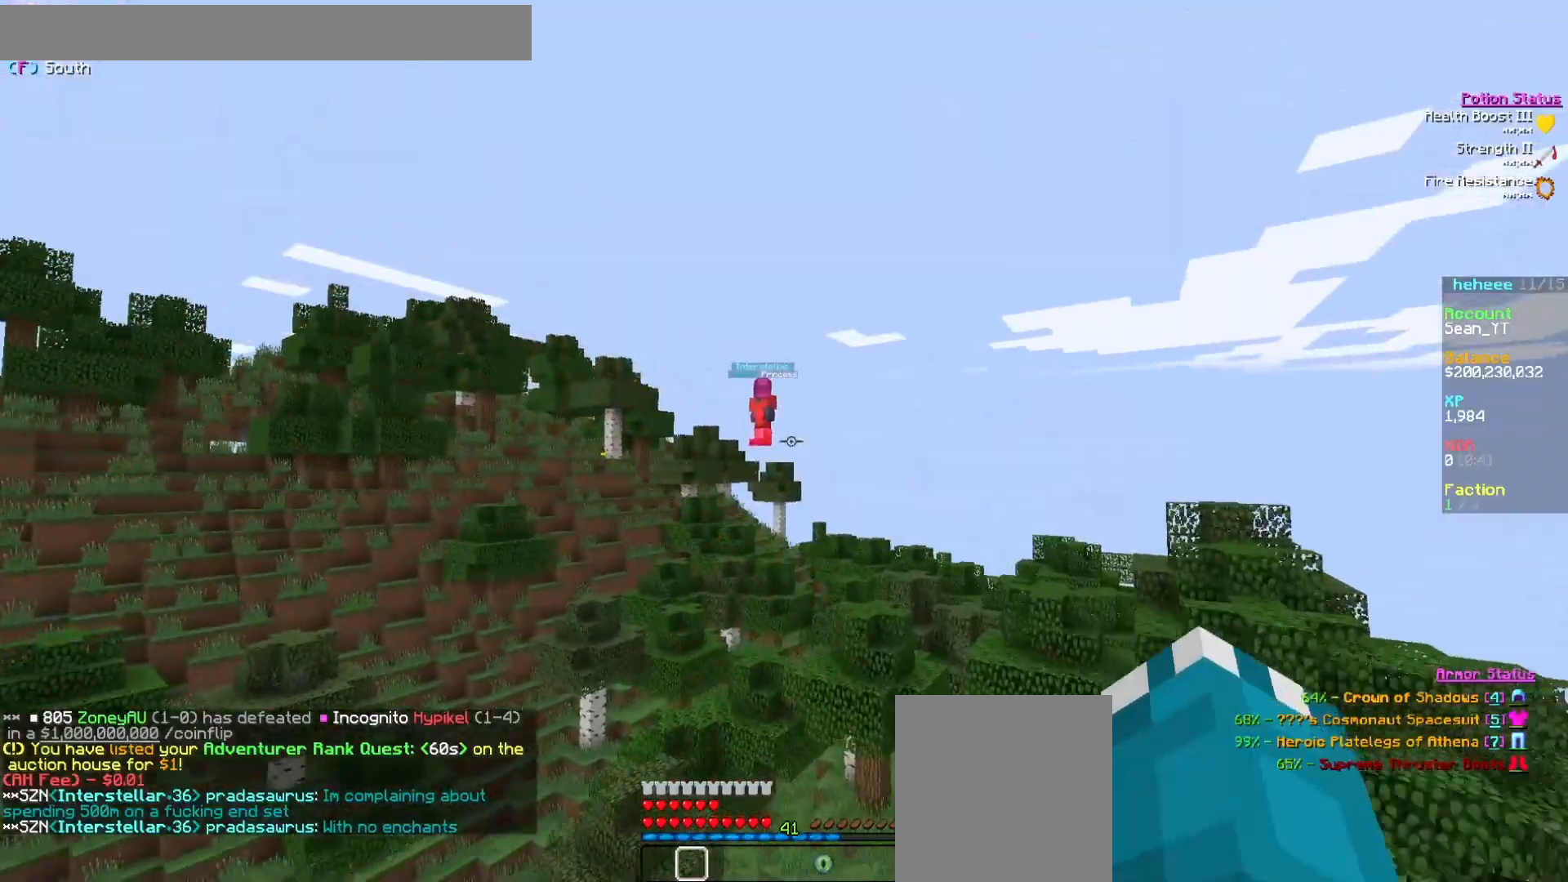
{"keys": [], "mouse": []}
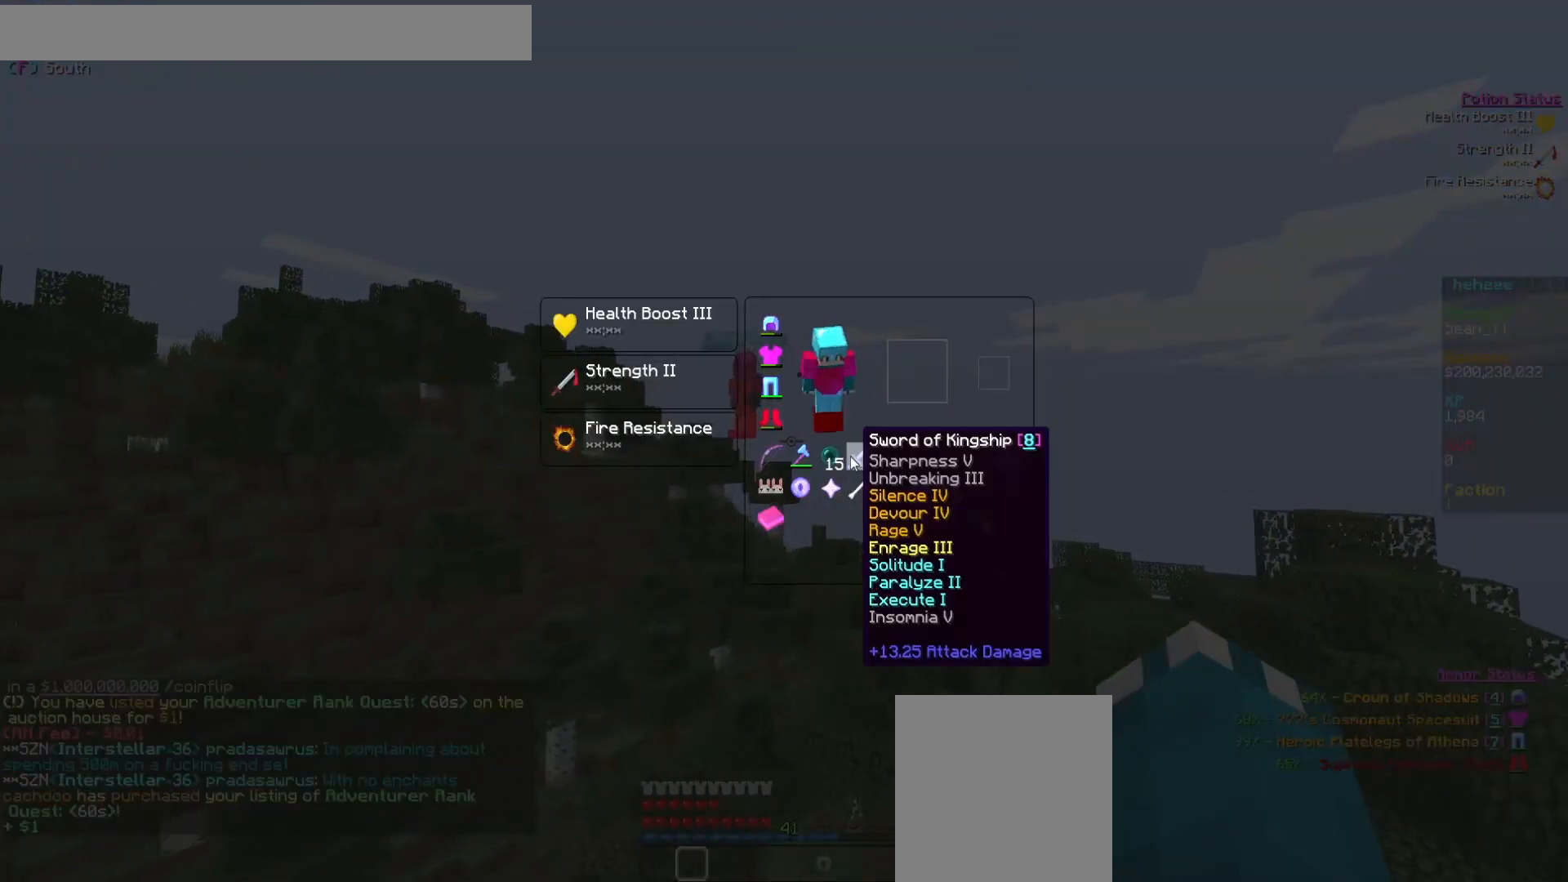
{"keys": ["a"], "mouse": [], "events": [[367, "a", "down"]]}
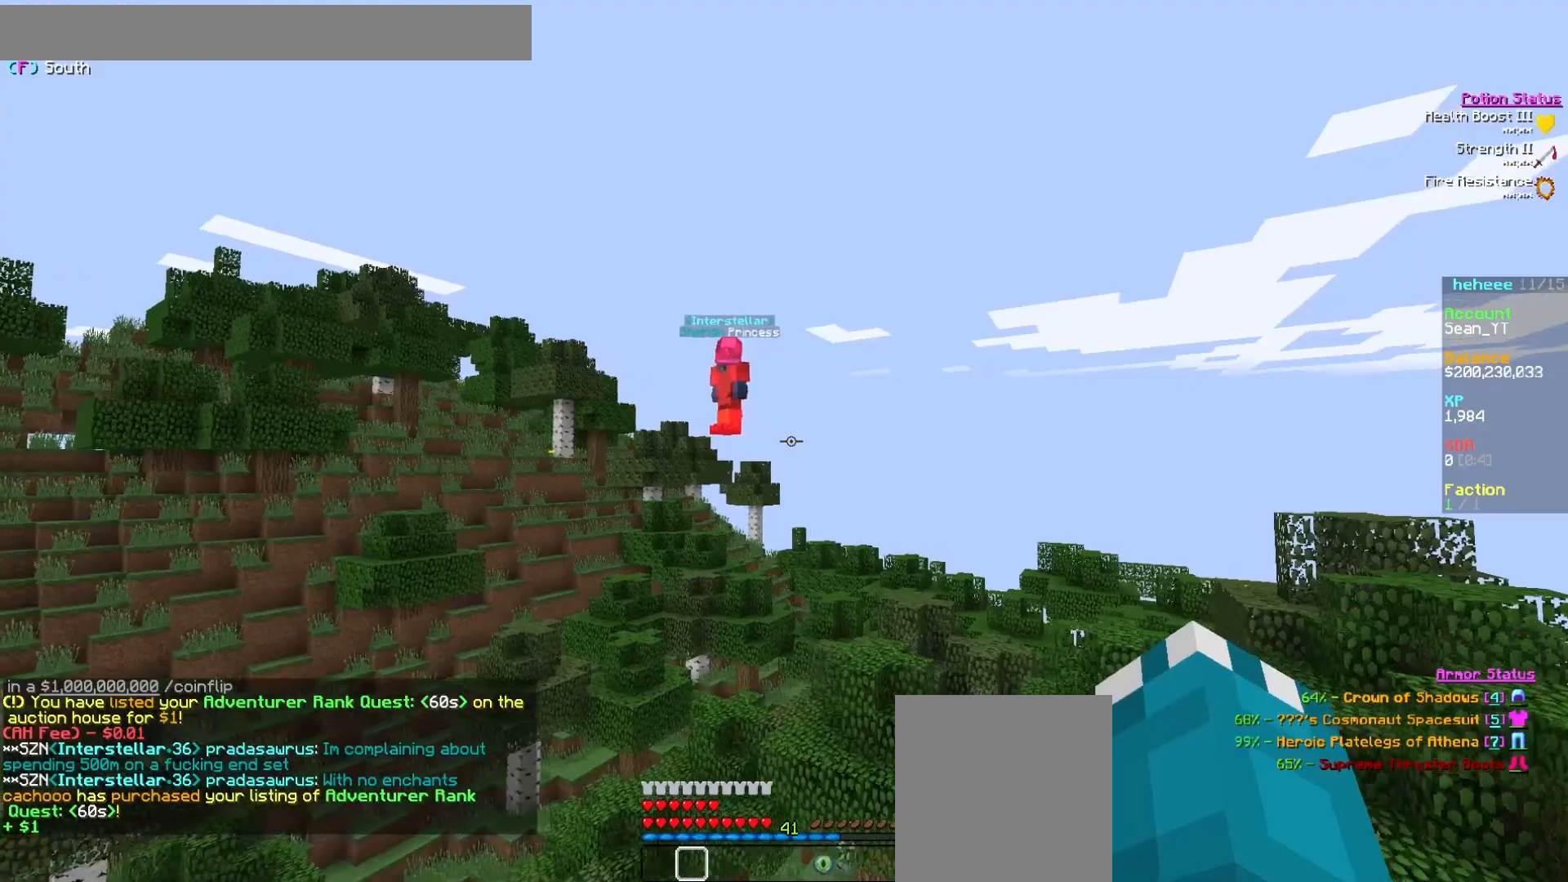
{"keys": [], "mouse": [], "events": [[50, "a", "up"], [83, "mouse_left", "down"], [200, "mouse_left", "up"], [283, "mouse_left", "down"], [333, "mouse_right", "down"], [433, "mouse_right", "up"], [467, "mouse_left", "up"]]}
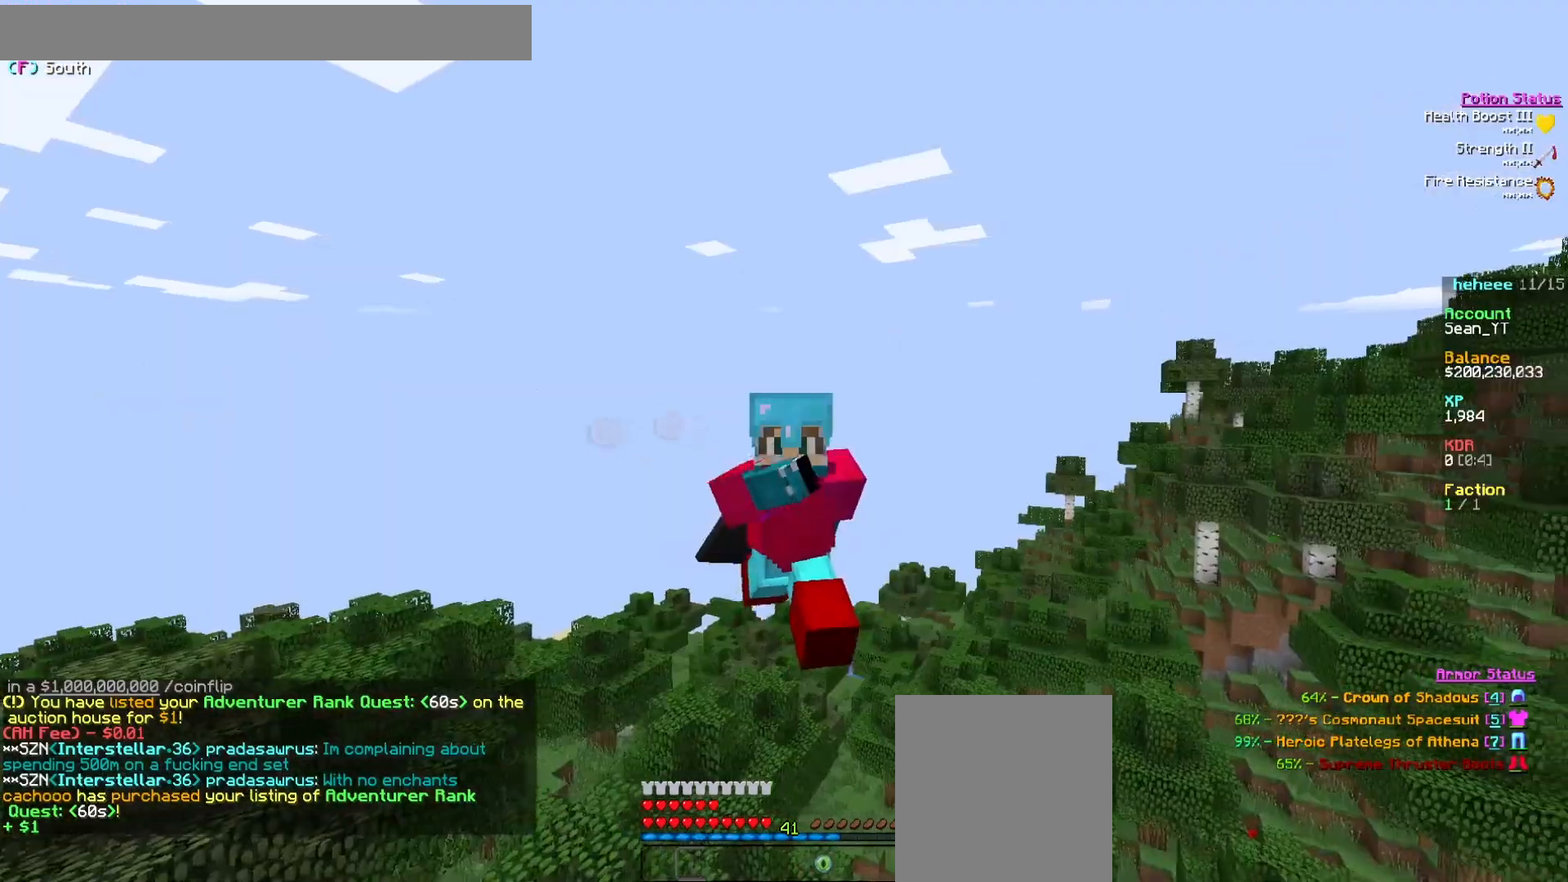
{"keys": [], "mouse": ["left"], "events": [[33, "d", "down"], [133, "mouse_left", "down"], [150, "mouse_right", "down"], [200, "d", "up"], [250, "mouse_right", "up"], [283, "mouse_left", "up"], [367, "mouse_left", "down"], [417, "mouse_right", "down"], [483, "mouse_right", "up"]]}
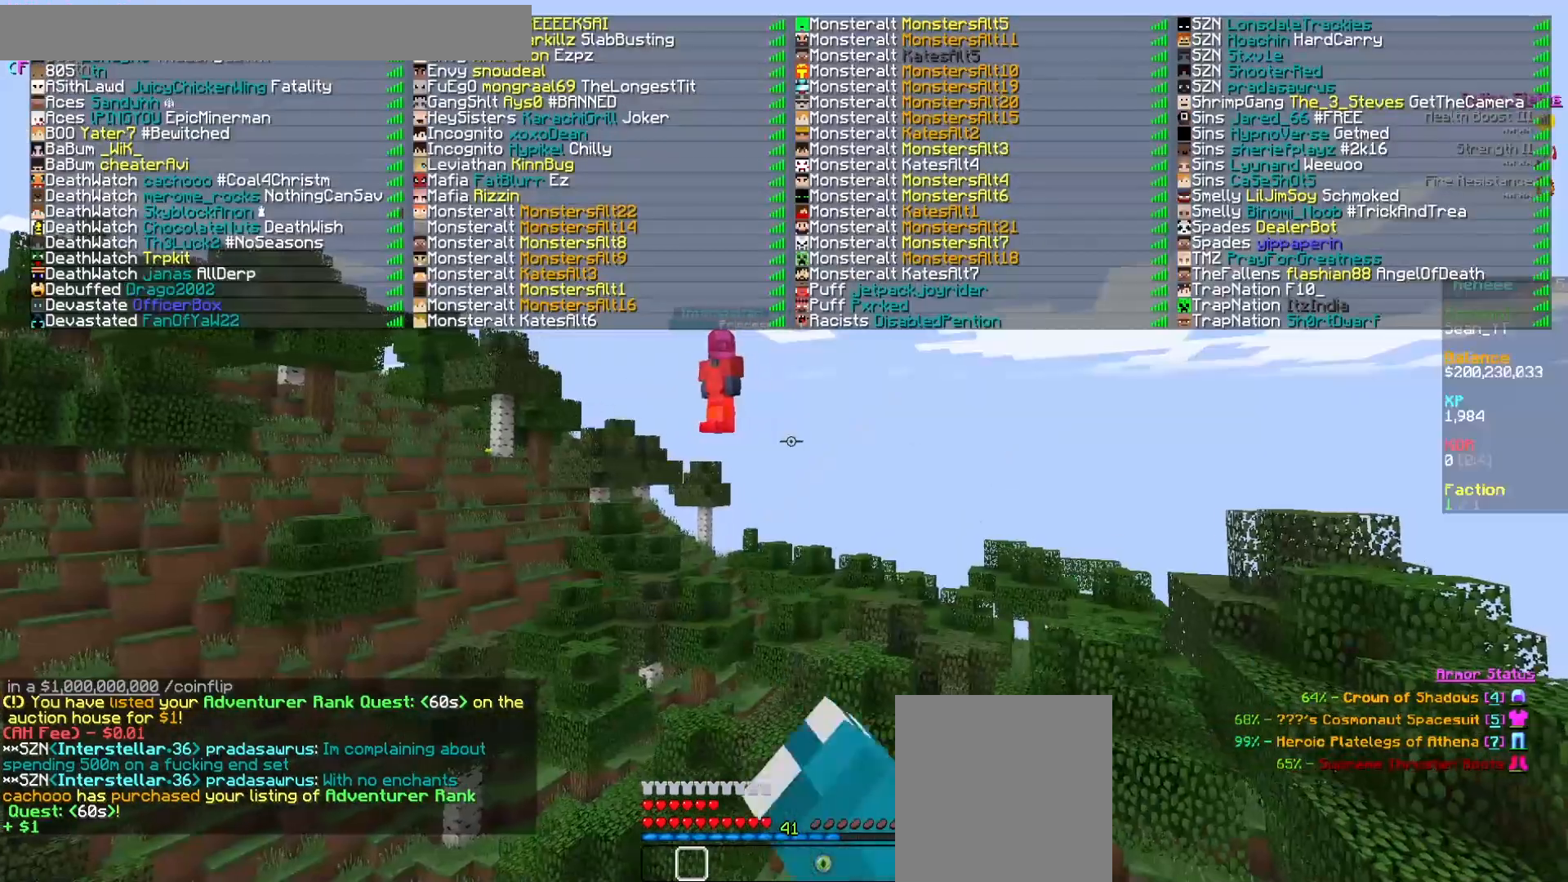
{"keys": [], "mouse": [], "events": [[33, "mouse_left", "up"], [100, "mouse_left", "down"], [133, "mouse_right", "down"], [233, "mouse_right", "up"], [267, "mouse_left", "up"], [350, "mouse_left", "down"], [383, "mouse_right", "down"], [450, "mouse_right", "up"], [500, "mouse_left", "up"]]}
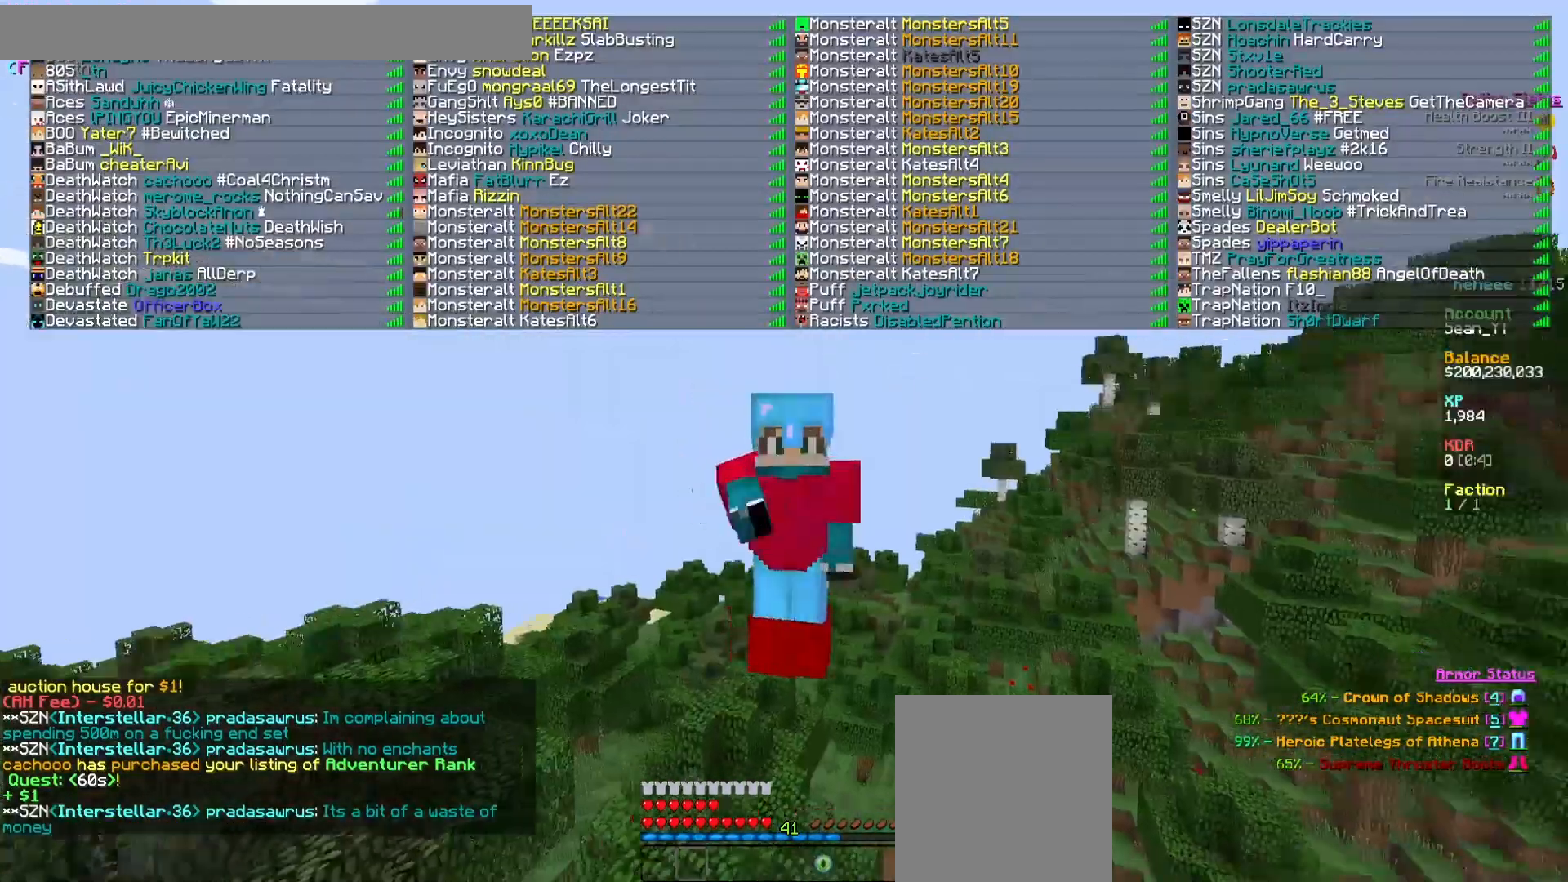
{"keys": [], "mouse": ["left"], "events": [[167, "mouse_left", "down"], [200, "mouse_right", "down"], [283, "mouse_left", "up"], [283, "mouse_right", "up"], [400, "mouse_left", "down"], [417, "mouse_right", "down"], [483, "mouse_right", "up"]]}
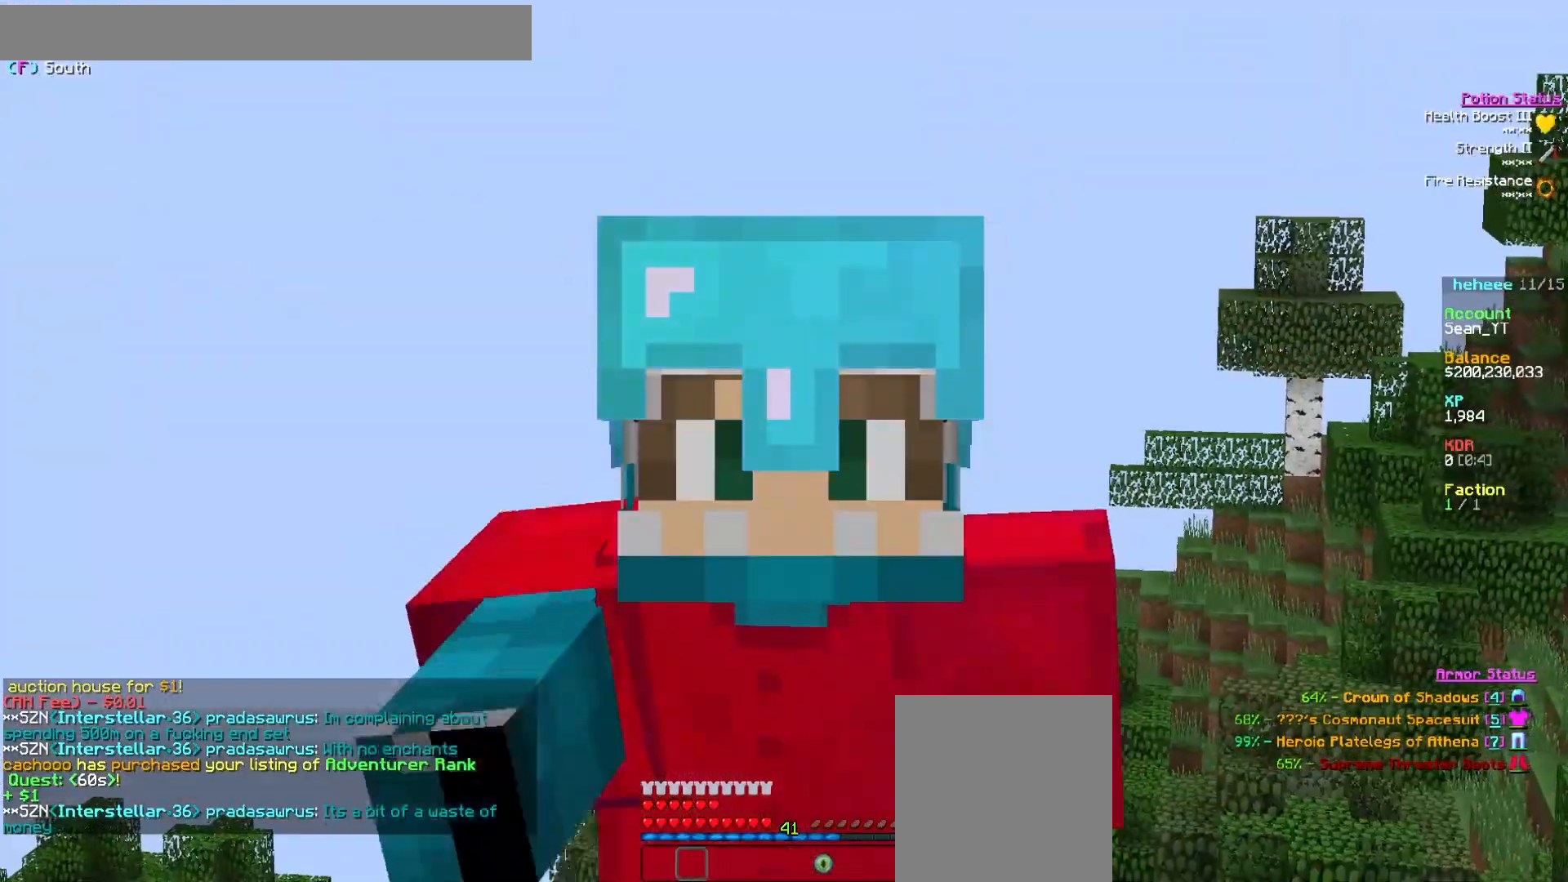
{"keys": ["a"], "mouse": [], "events": [[33, "mouse_left", "up"], [133, "mouse_left", "down"], [167, "mouse_right", "down"], [233, "mouse_right", "up"], [267, "mouse_left", "up"], [350, "mouse_left", "down"], [383, "mouse_right", "down"], [417, "a", "down"], [450, "mouse_right", "up"], [483, "mouse_left", "up"]]}
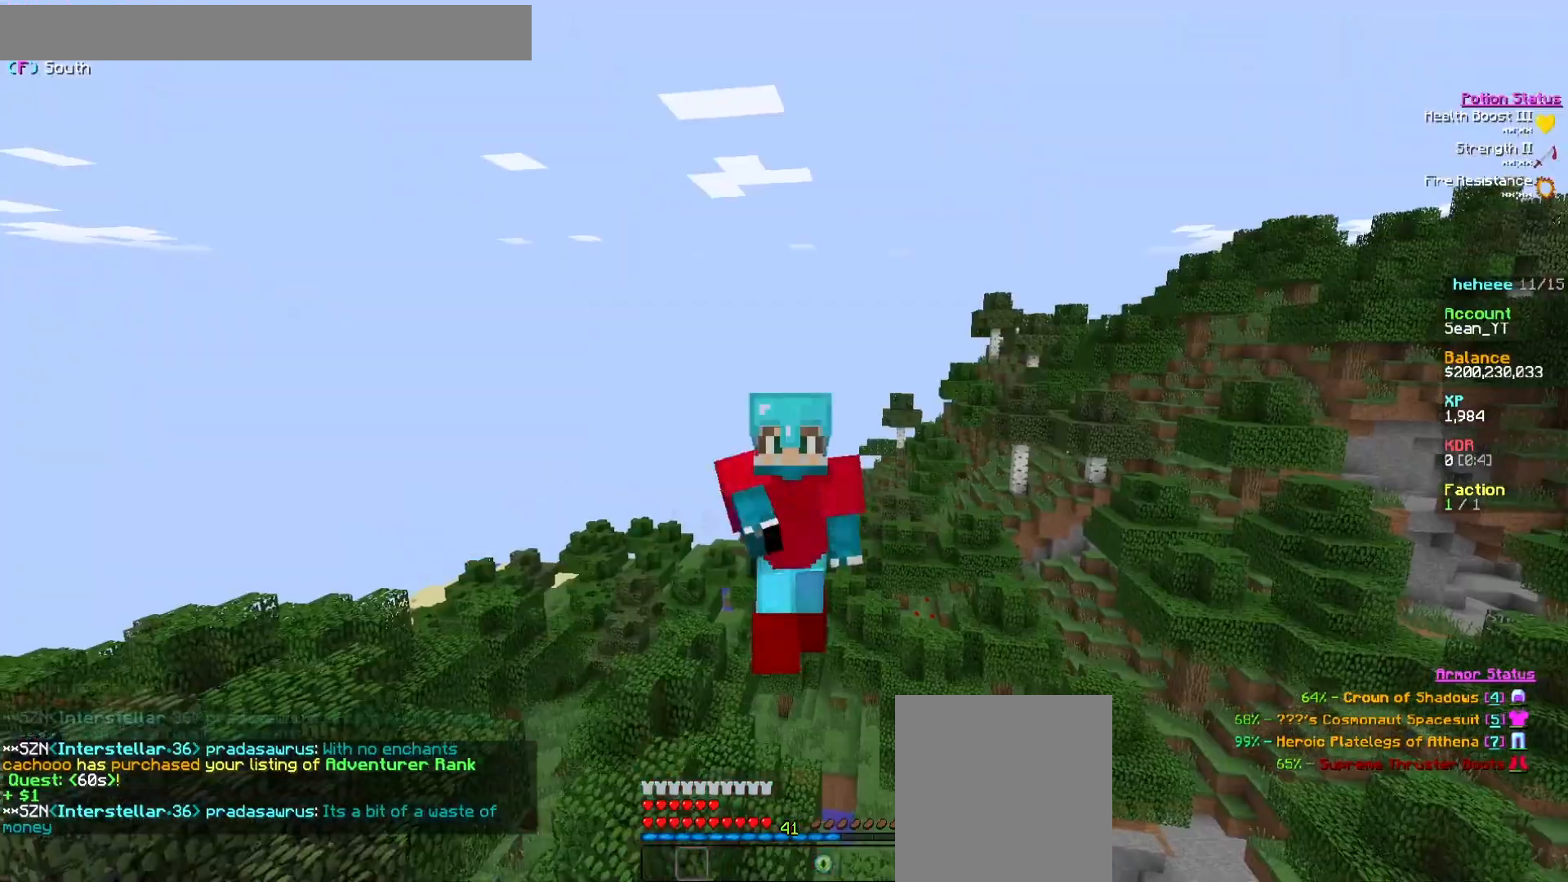
{"keys": ["d"], "mouse": ["left"], "events": [[83, "mouse_left", "down"], [117, "mouse_right", "down"], [133, "a", "up"], [167, "mouse_right", "up"], [217, "mouse_left", "up"], [283, "mouse_left", "down"], [300, "mouse_right", "down"], [350, "d", "down"], [367, "mouse_right", "up"], [417, "mouse_left", "up"], [500, "mouse_left", "down"]]}
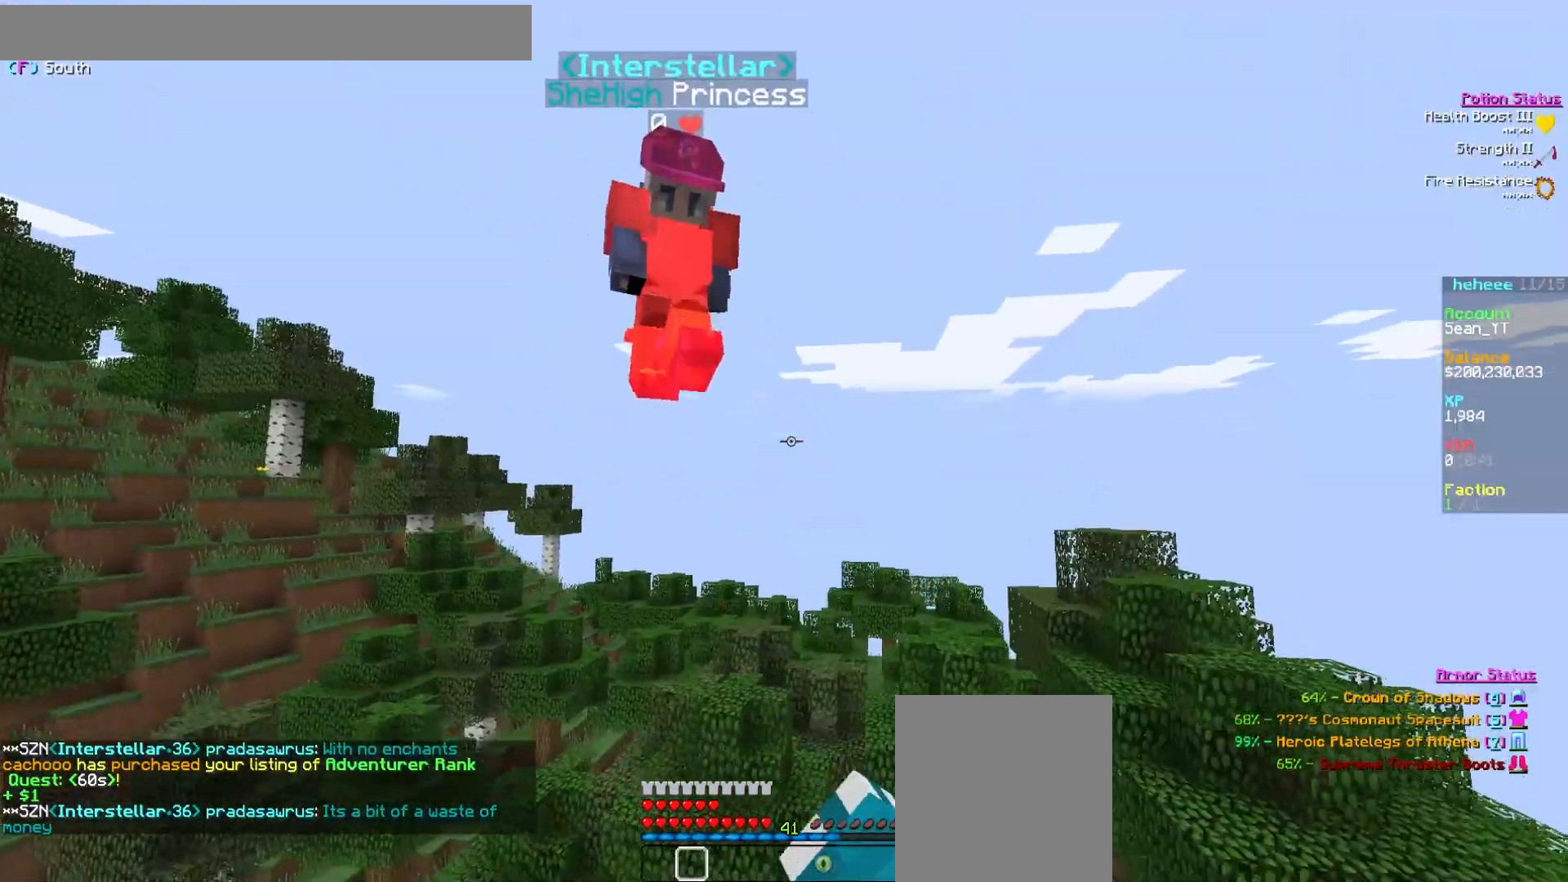
{"keys": [], "mouse": [], "events": [[50, "mouse_right", "down"], [67, "d", "up"], [117, "mouse_right", "up"], [167, "mouse_left", "up"]]}
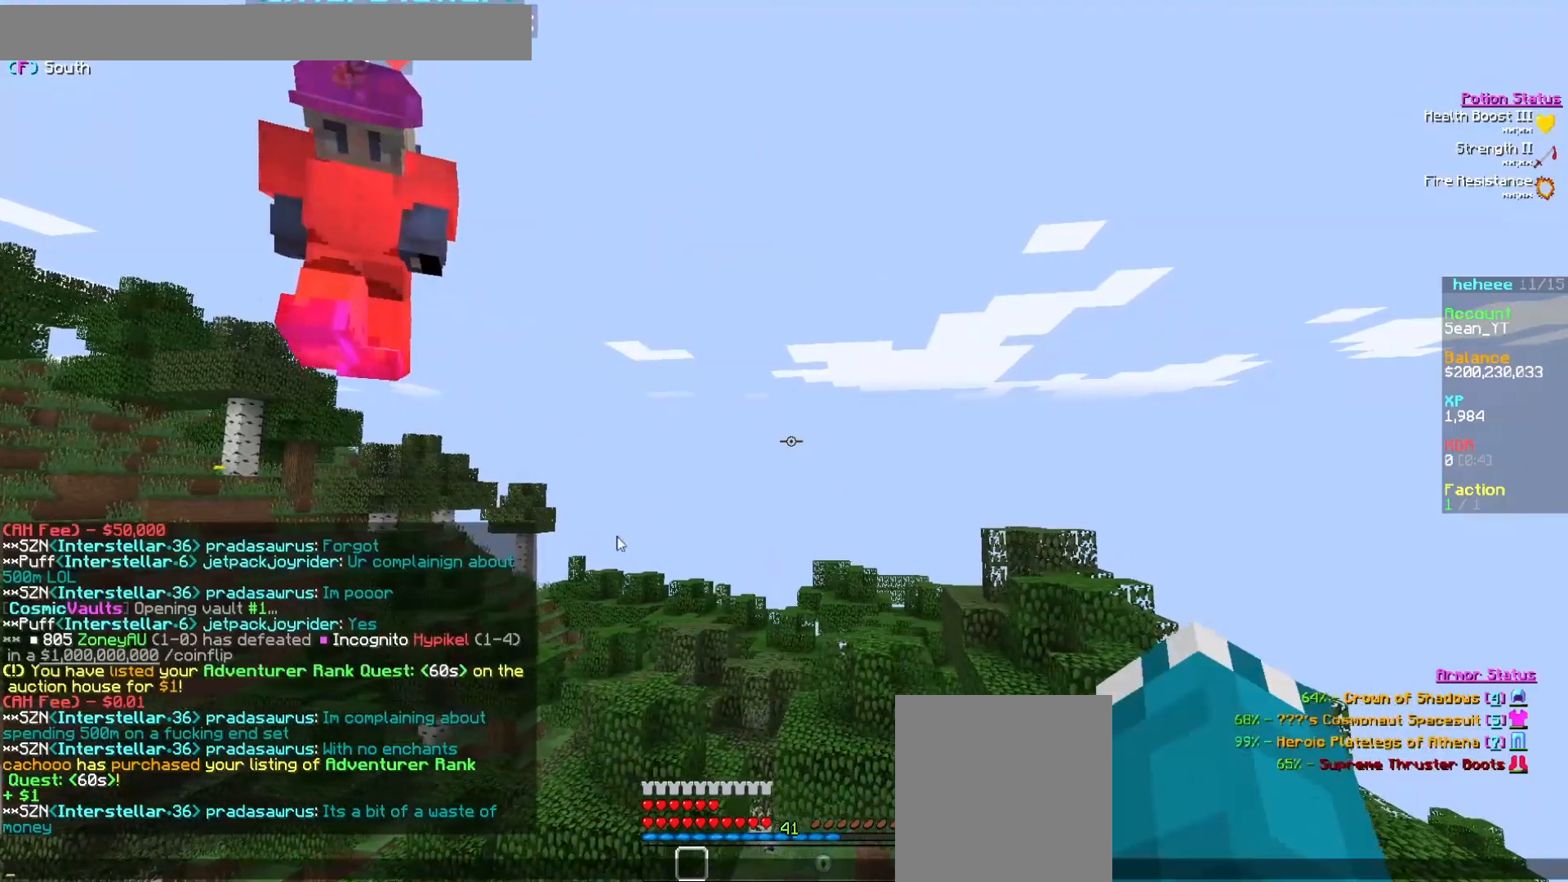
{"keys": [], "mouse": [], "events": []}
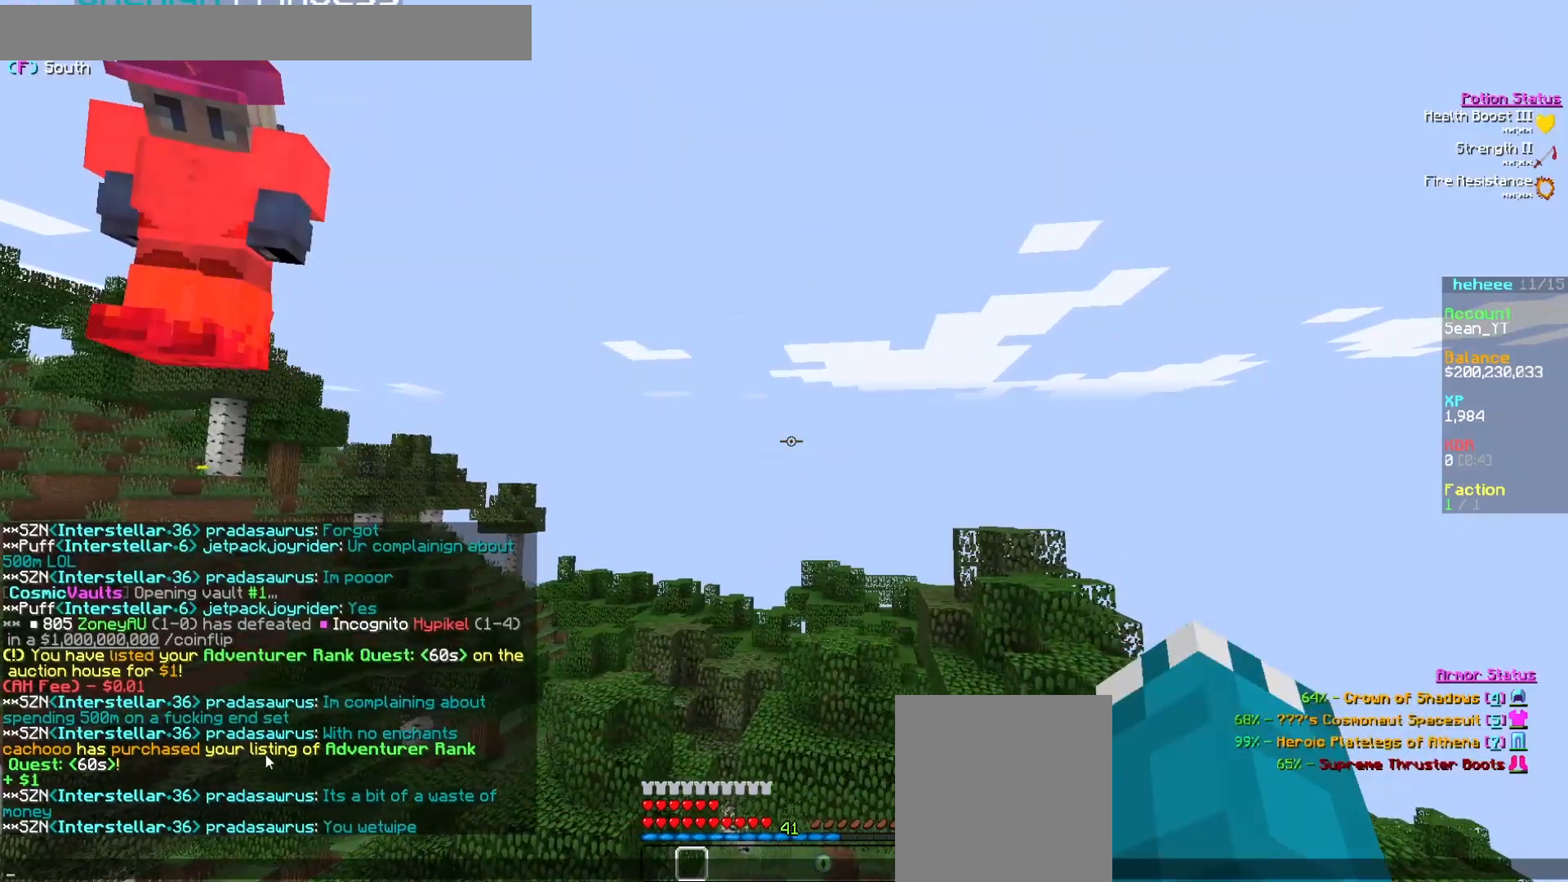
{"keys": [], "mouse": [], "events": []}
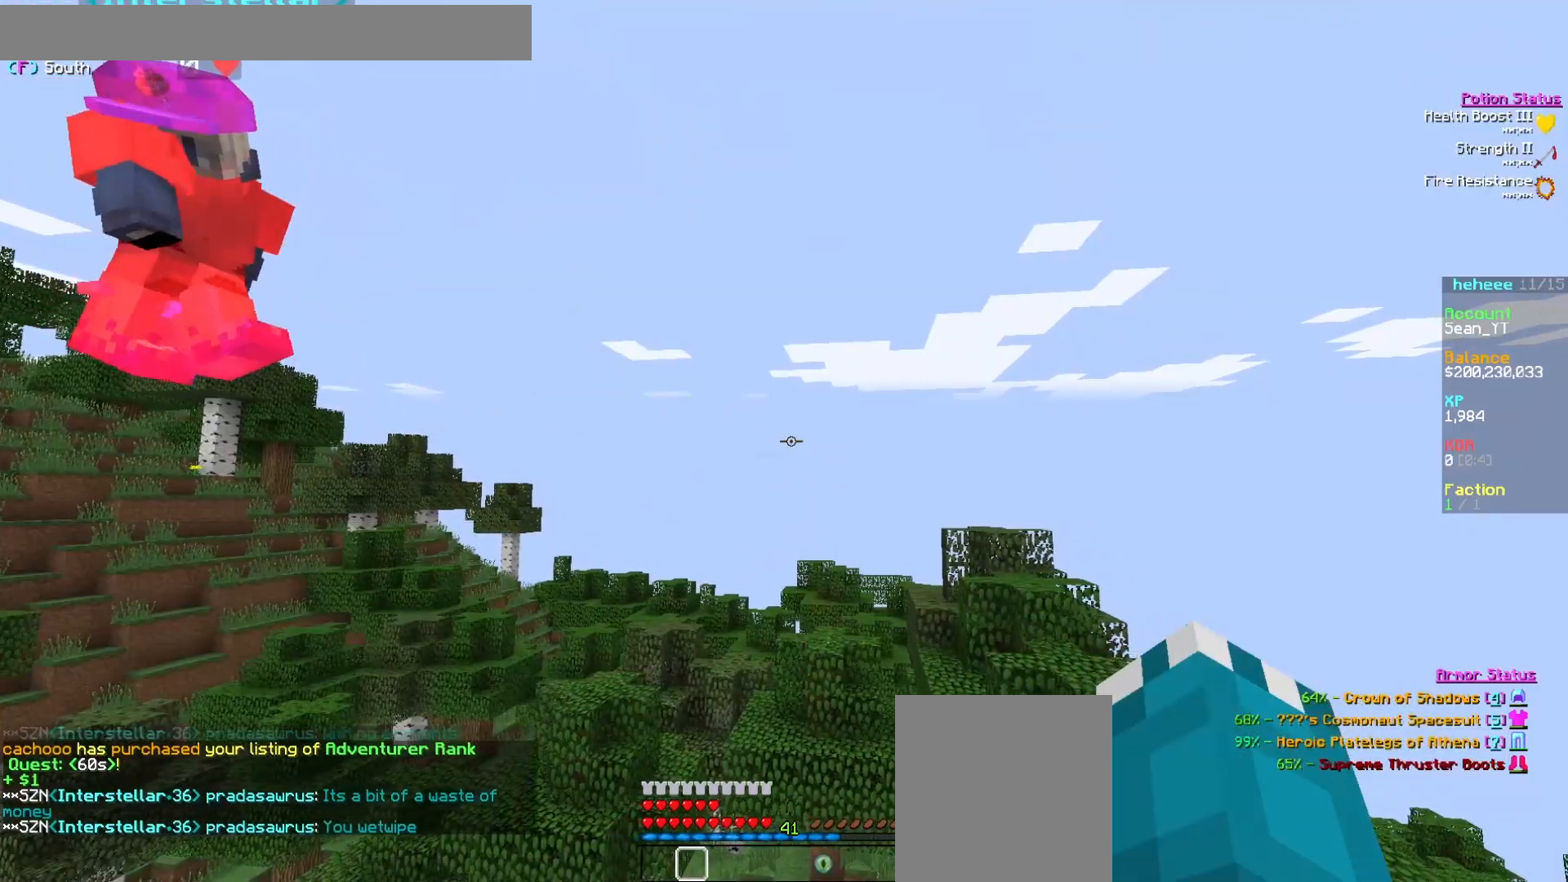
{"keys": [], "mouse": [], "events": []}
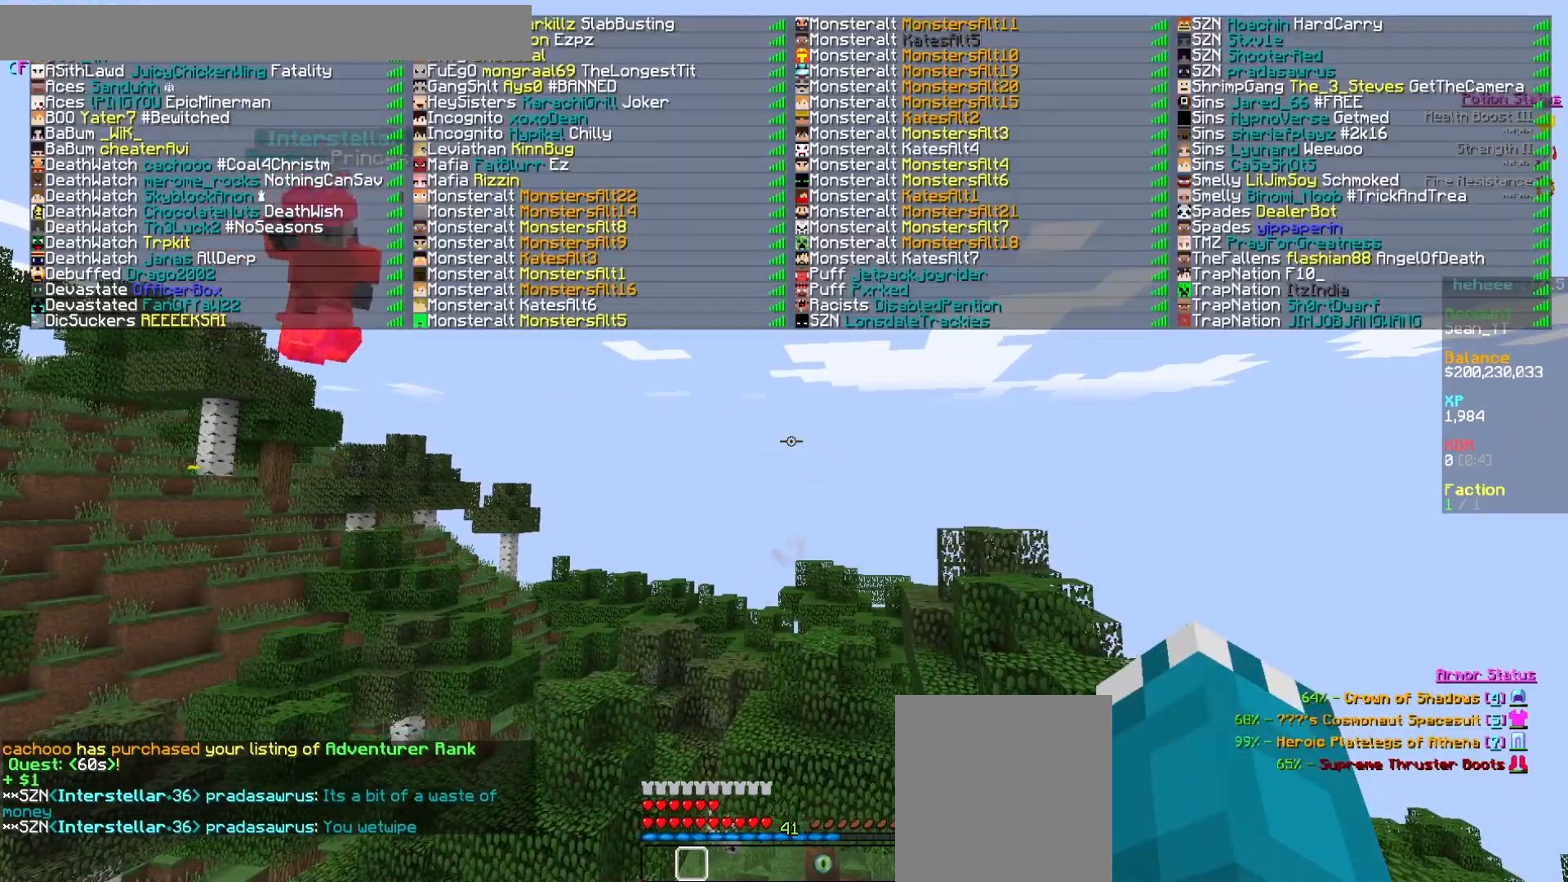
{"keys": [], "mouse": [], "events": []}
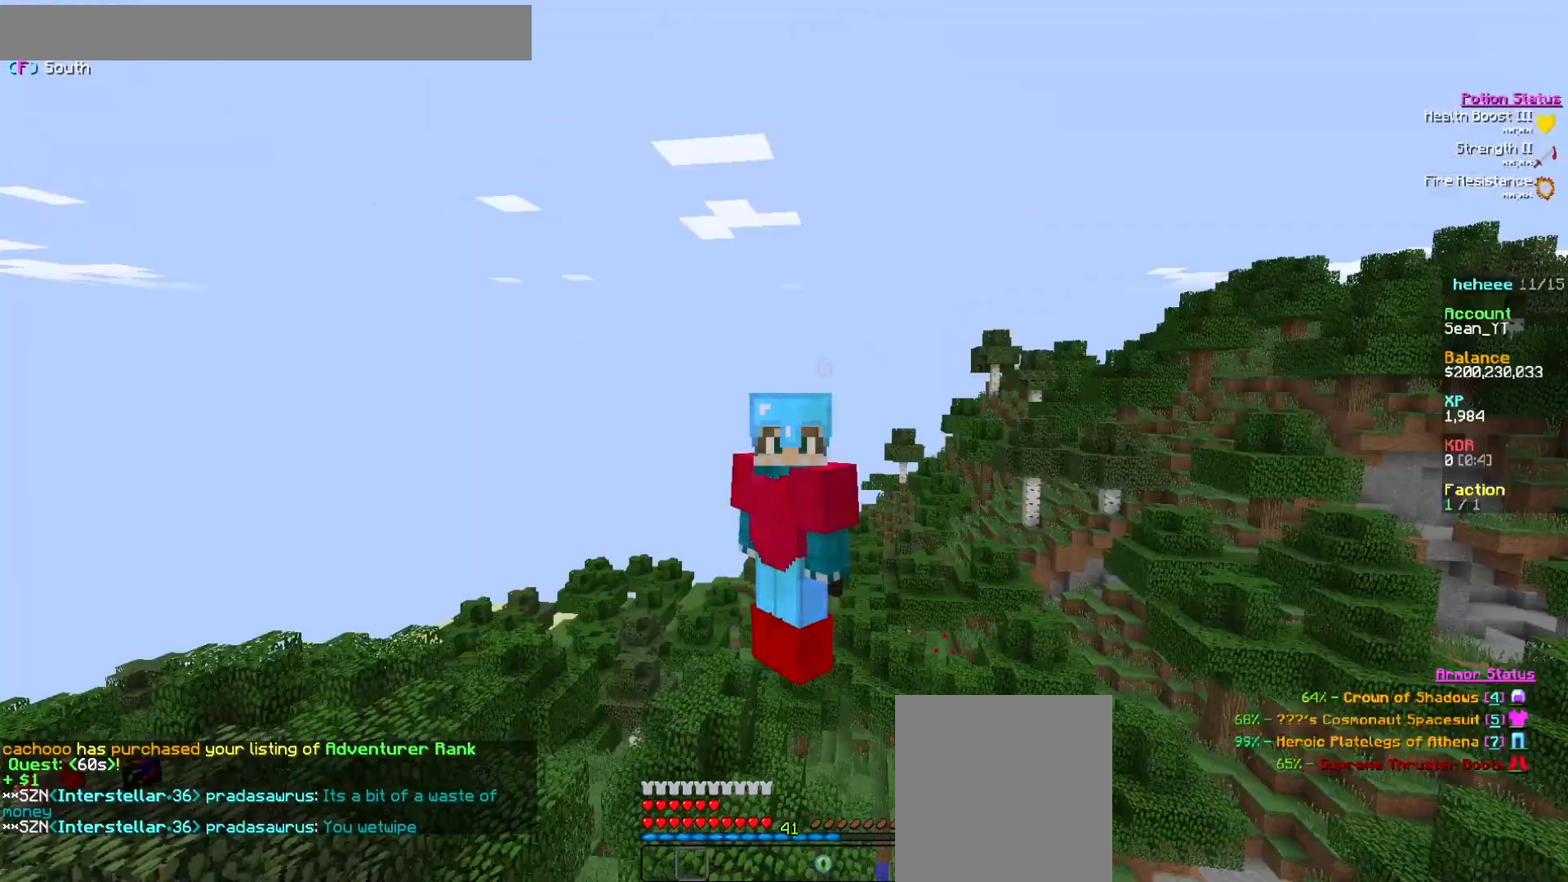
{"keys": [], "mouse": [], "events": [[50, "a", "down"], [217, "a", "up"]]}
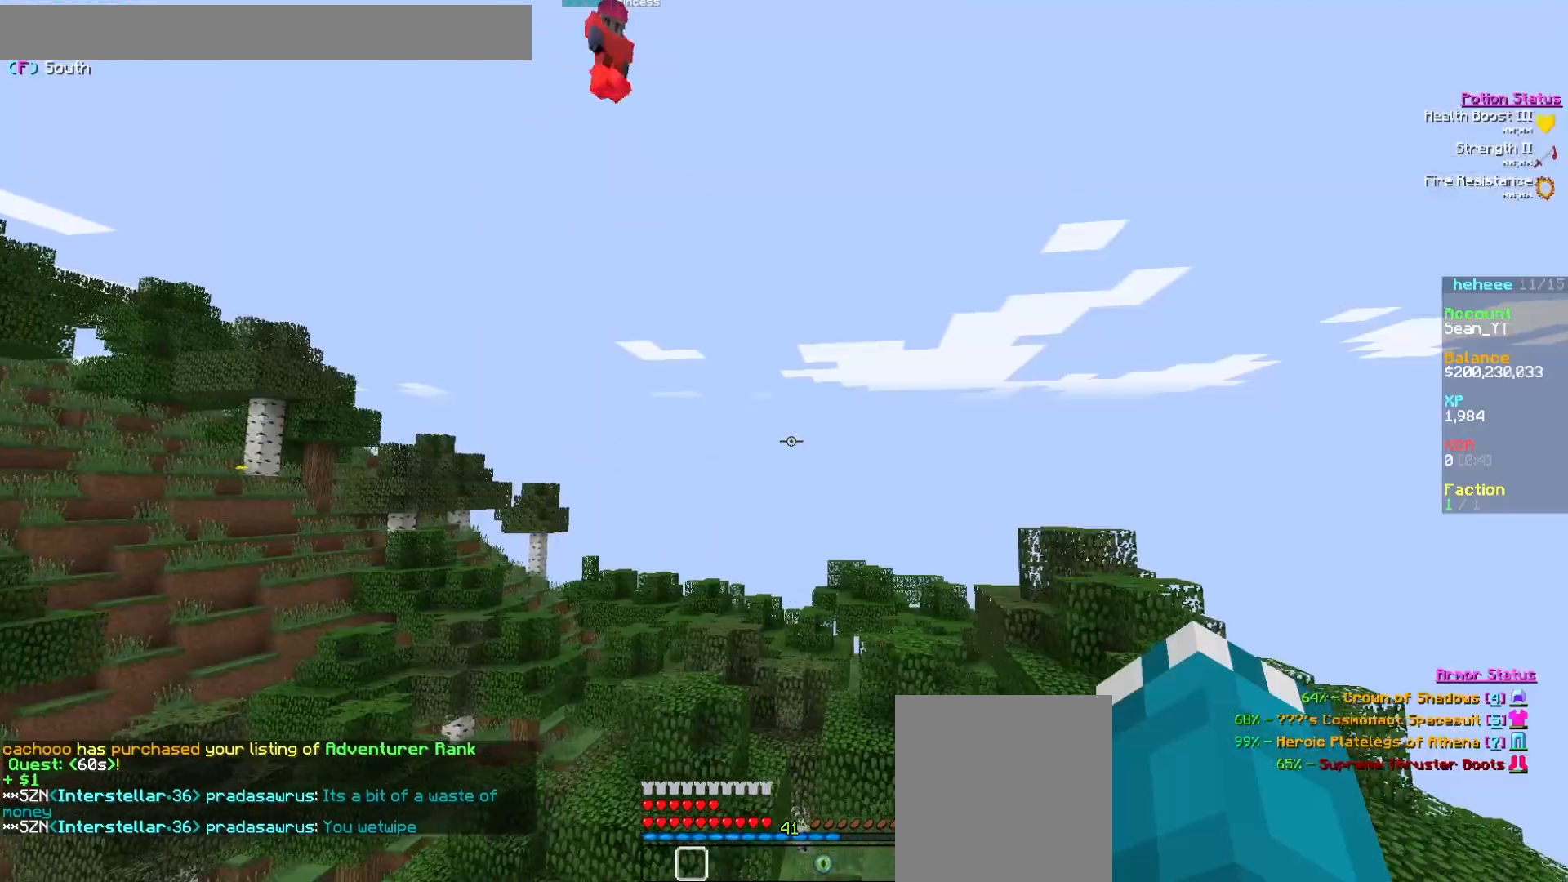
{"keys": [], "mouse": [], "events": [[267, "mouse_left", "down"], [300, "mouse_right", "down"], [367, "mouse_right", "up"], [383, "mouse_left", "up"]]}